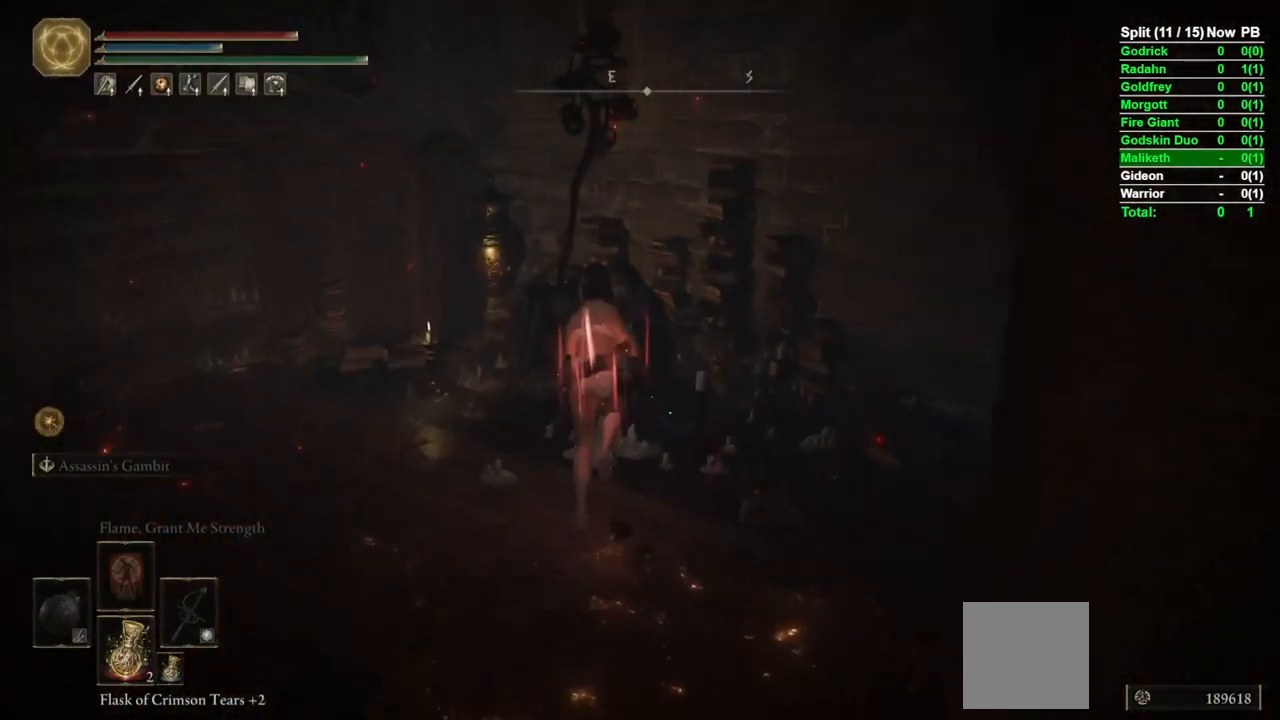
Gameplay with a controller (Xbox layout); each line is a JSON object with the inputs held at the frame after it. "events" lists button and stick changes between this image and that frame as [ms after this image, input, new state], when the widget could be followed in between.
{"buttons": [], "left_stick": "center", "right_stick": "center", "events": [[50, "Y", "up"], [117, "left_stick", "center"], [267, "DPAD_DOWN", "down"], [350, "DPAD_DOWN", "up"], [400, "DPAD_DOWN", "down"], [467, "DPAD_DOWN", "up"]]}
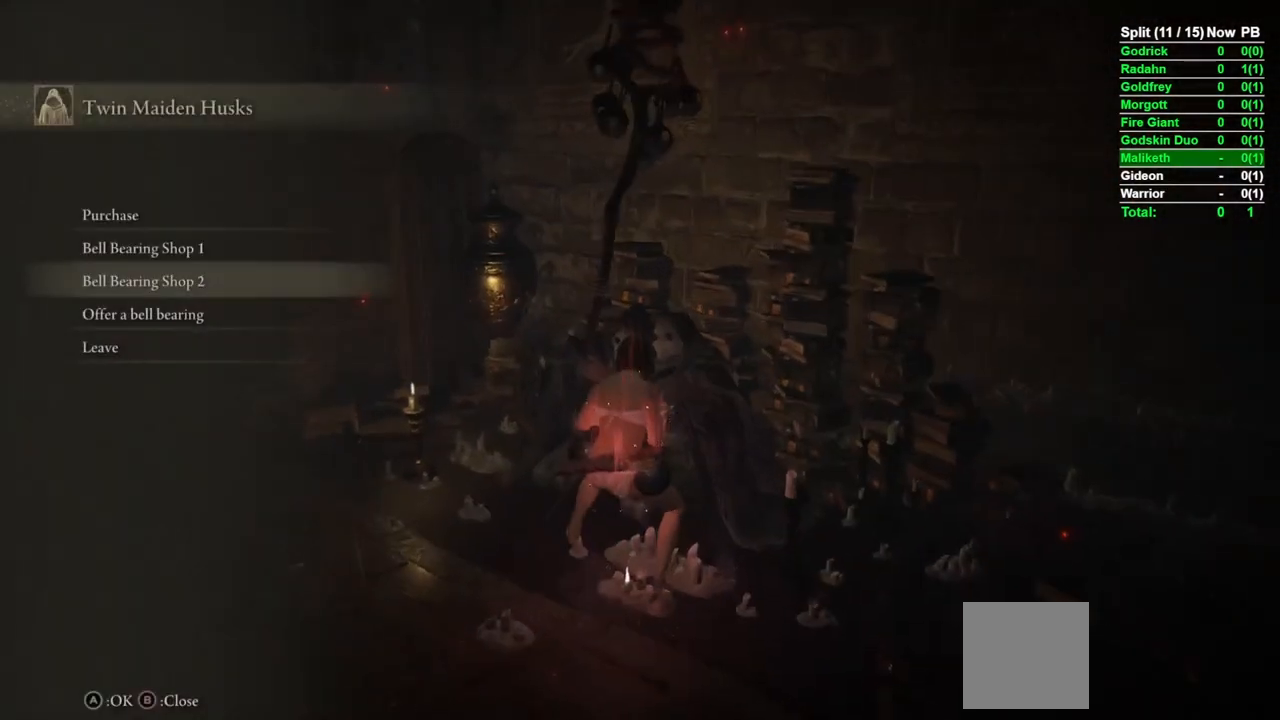
{"buttons": [], "left_stick": "center", "right_stick": "center", "events": [[33, "DPAD_DOWN", "down"], [117, "DPAD_DOWN", "up"], [150, "A", "down"], [200, "A", "up"]]}
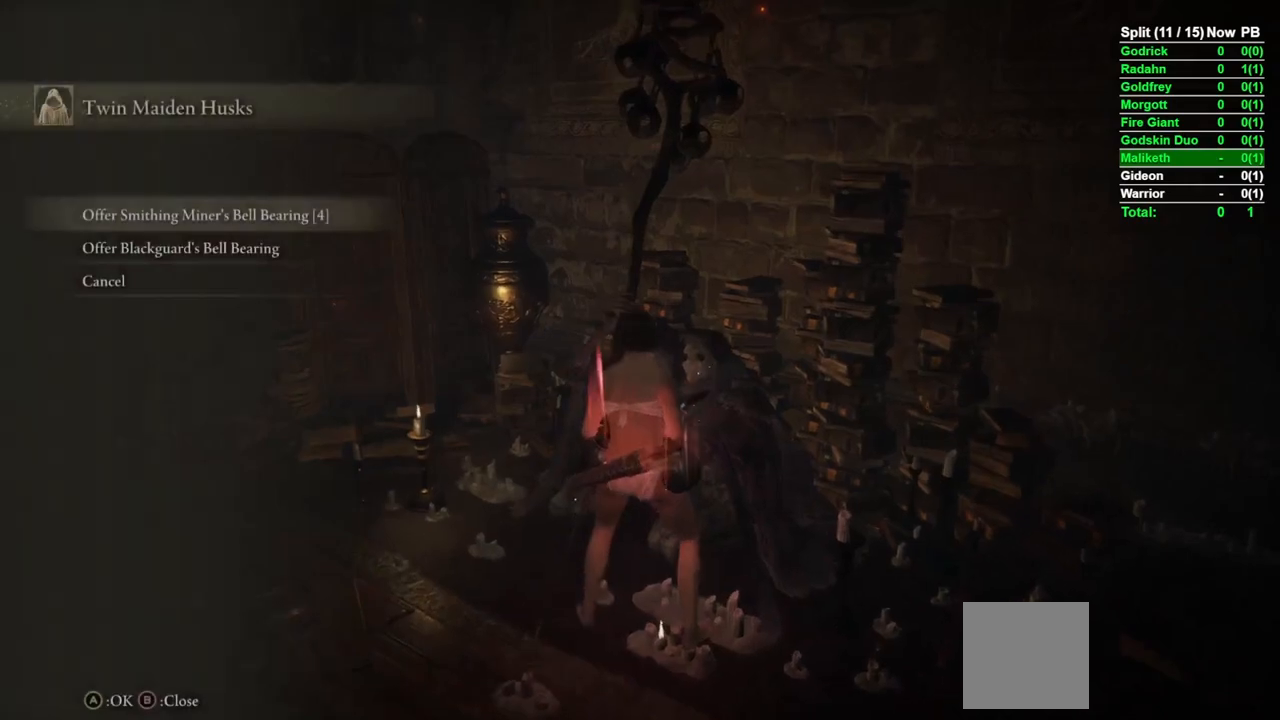
{"buttons": [], "left_stick": "center", "right_stick": "center", "events": [[50, "A", "down"], [100, "A", "up"], [417, "A", "down"], [450, "A", "up"]]}
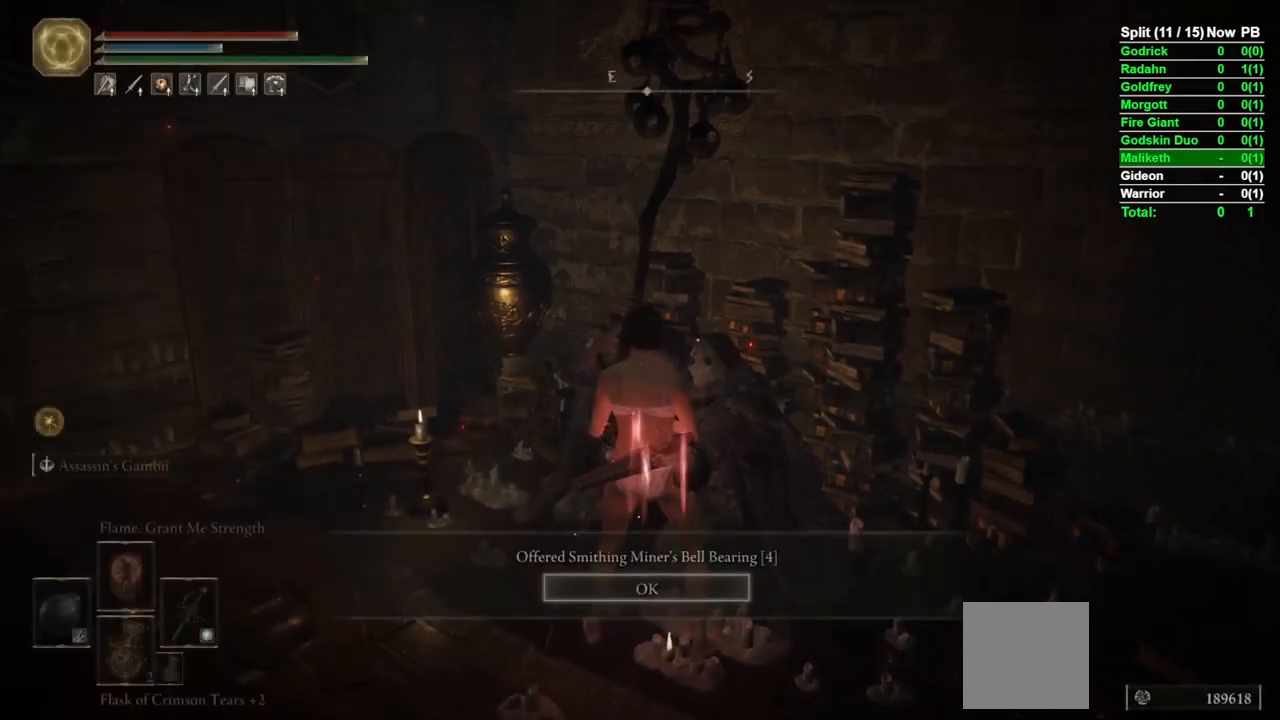
{"buttons": ["DPAD_UP"], "left_stick": "center", "right_stick": "center", "events": [[283, "DPAD_UP", "down"], [350, "DPAD_UP", "up"], [433, "DPAD_UP", "down"]]}
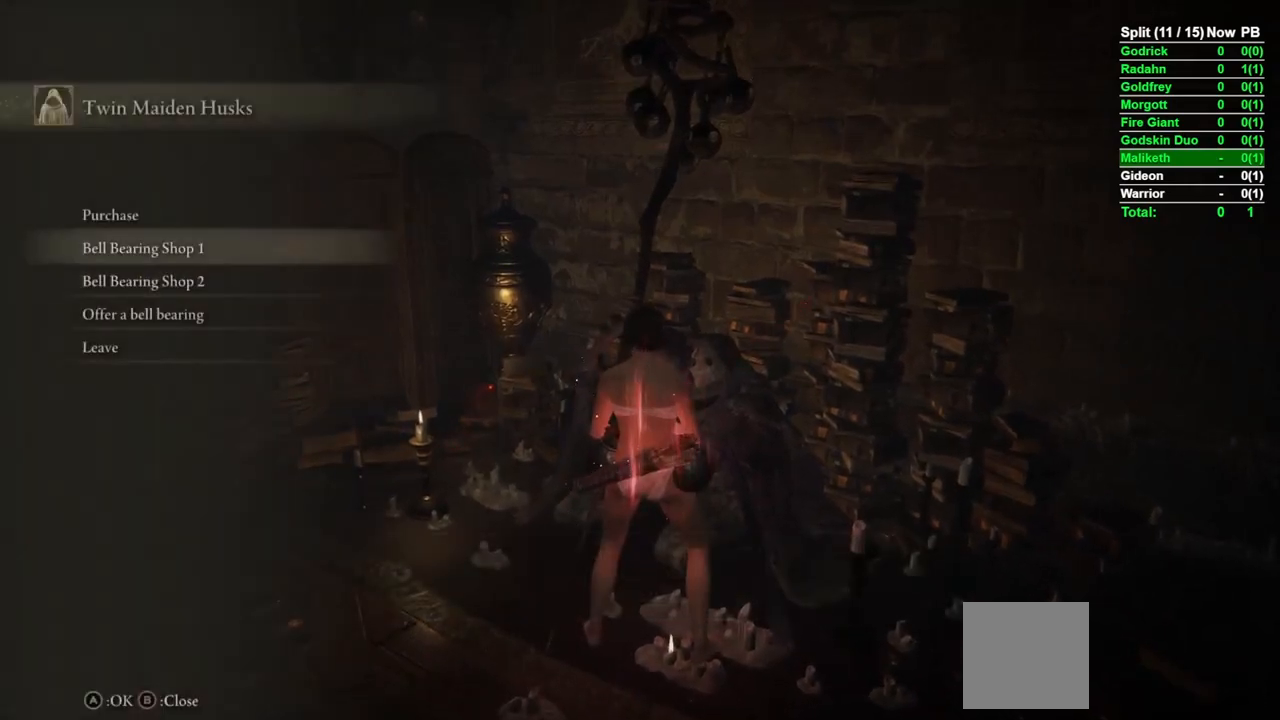
{"buttons": ["DPAD_DOWN"], "left_stick": "center", "right_stick": "center", "events": [[17, "DPAD_UP", "up"], [67, "DPAD_UP", "down"], [150, "DPAD_UP", "up"], [183, "A", "down"], [217, "A", "up"], [267, "DPAD_DOWN", "down"], [333, "DPAD_DOWN", "up"], [417, "DPAD_DOWN", "down"]]}
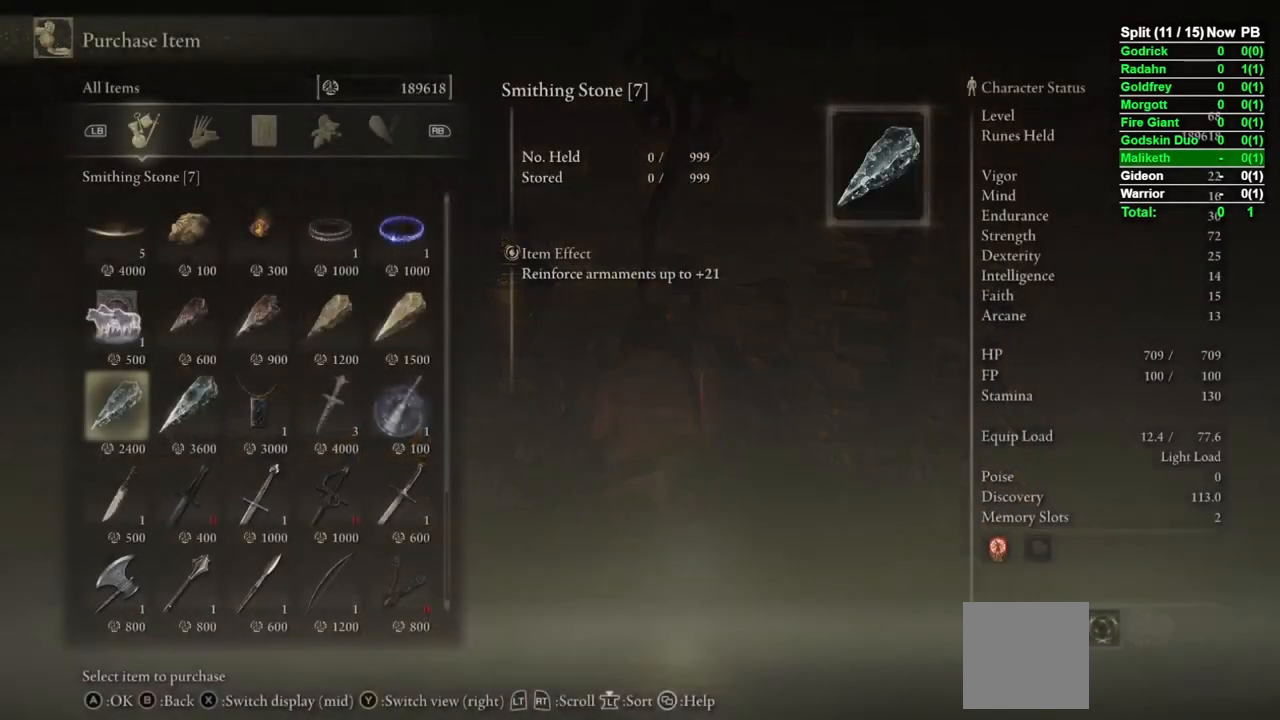
{"buttons": [], "left_stick": "center", "right_stick": "center", "events": [[167, "DPAD_DOWN", "up"], [300, "DPAD_UP", "down"], [367, "DPAD_UP", "up"]]}
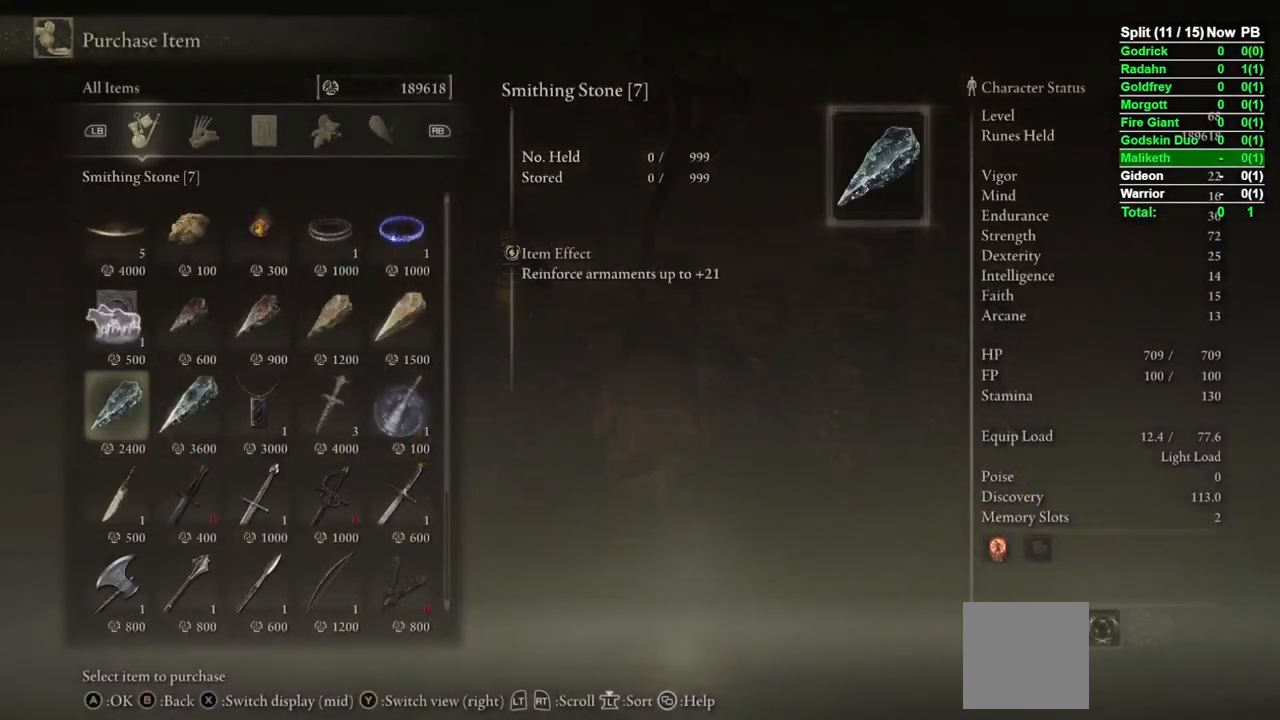
{"buttons": [], "left_stick": "center", "right_stick": "center", "events": [[367, "A", "down"], [400, "A", "up"]]}
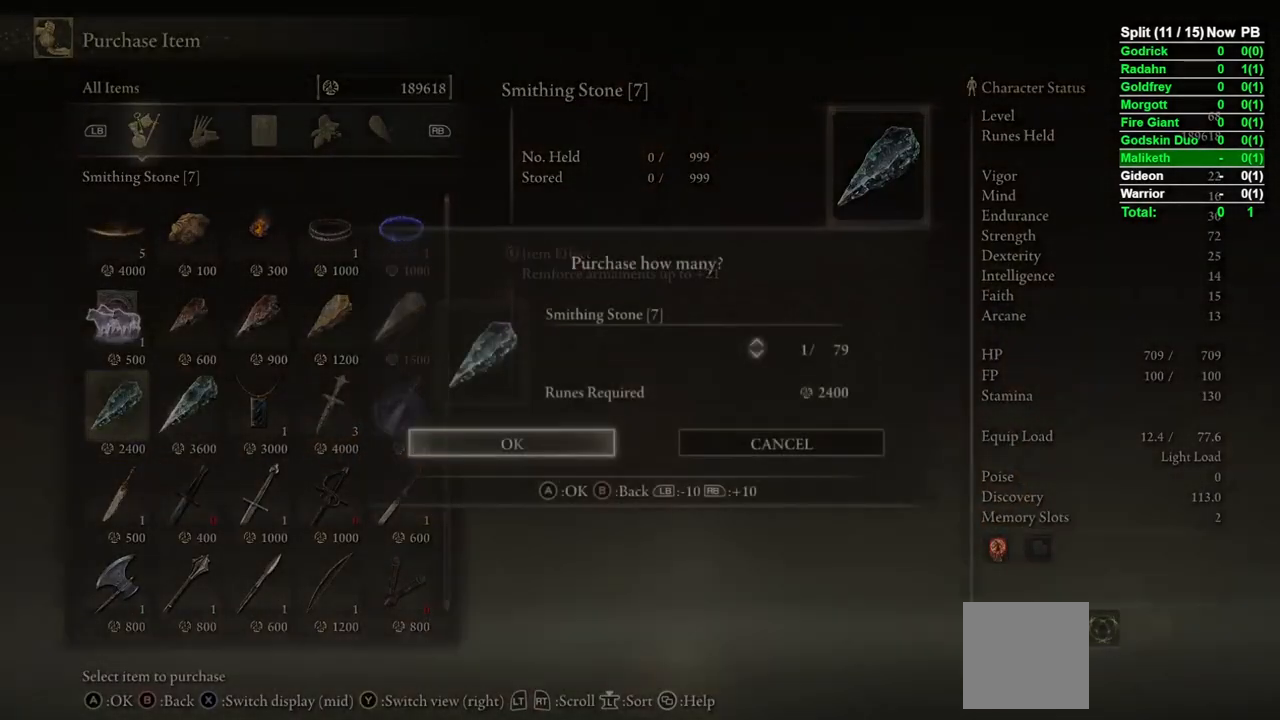
{"buttons": ["DPAD_UP"], "left_stick": "center", "right_stick": "center", "events": [[67, "DPAD_UP", "down"]]}
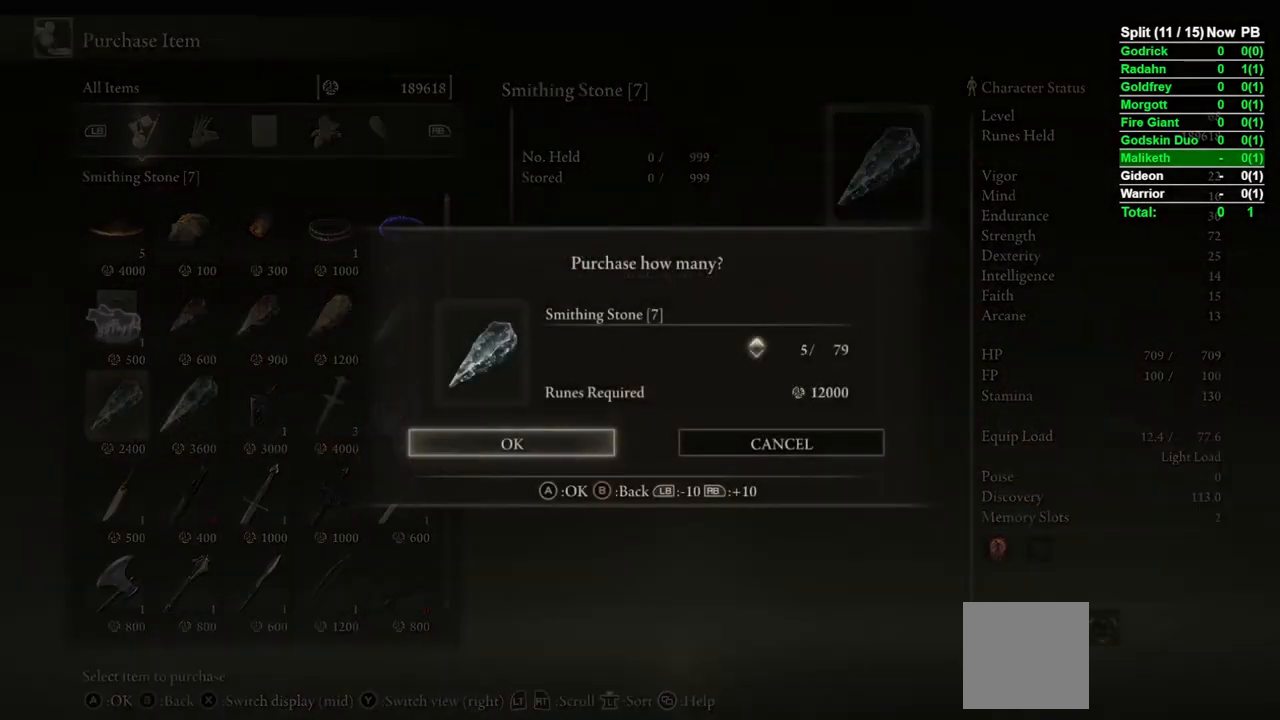
{"buttons": ["DPAD_UP"], "left_stick": "center", "right_stick": "center", "events": []}
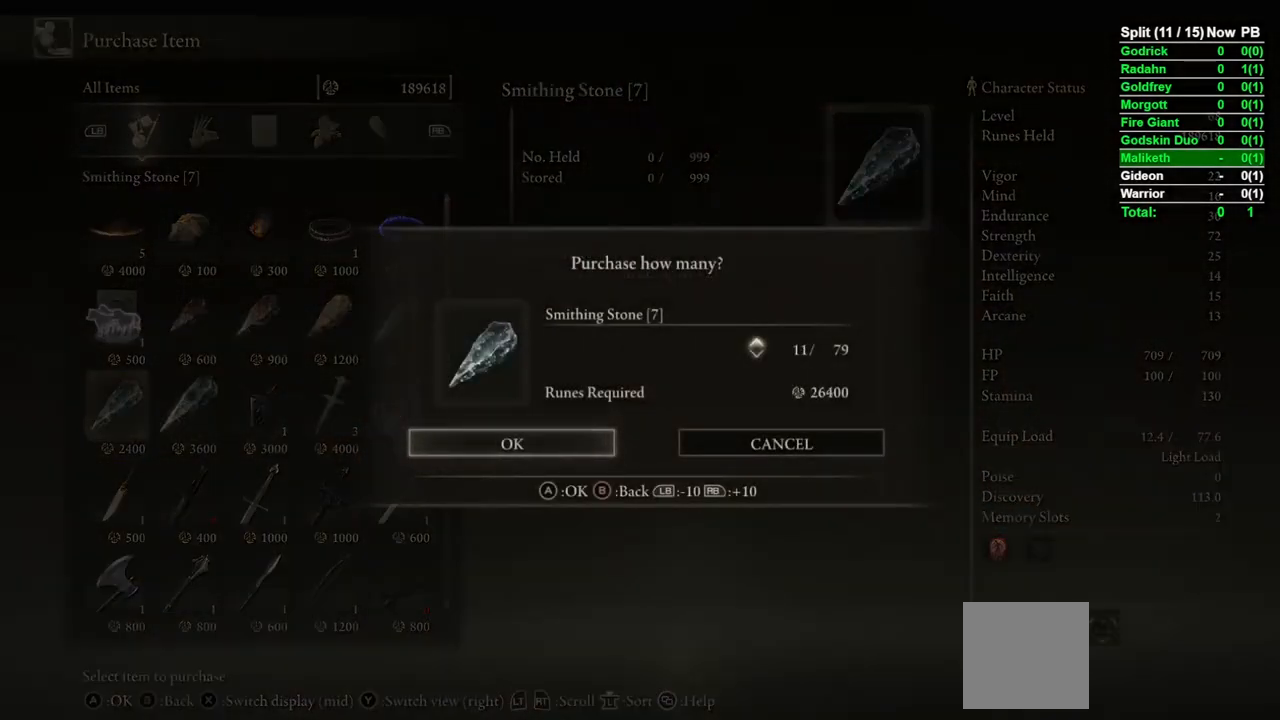
{"buttons": ["DPAD_DOWN"], "left_stick": "center", "right_stick": "center", "events": [[100, "DPAD_UP", "up"], [200, "DPAD_UP", "down"], [283, "DPAD_UP", "up"], [467, "DPAD_DOWN", "down"]]}
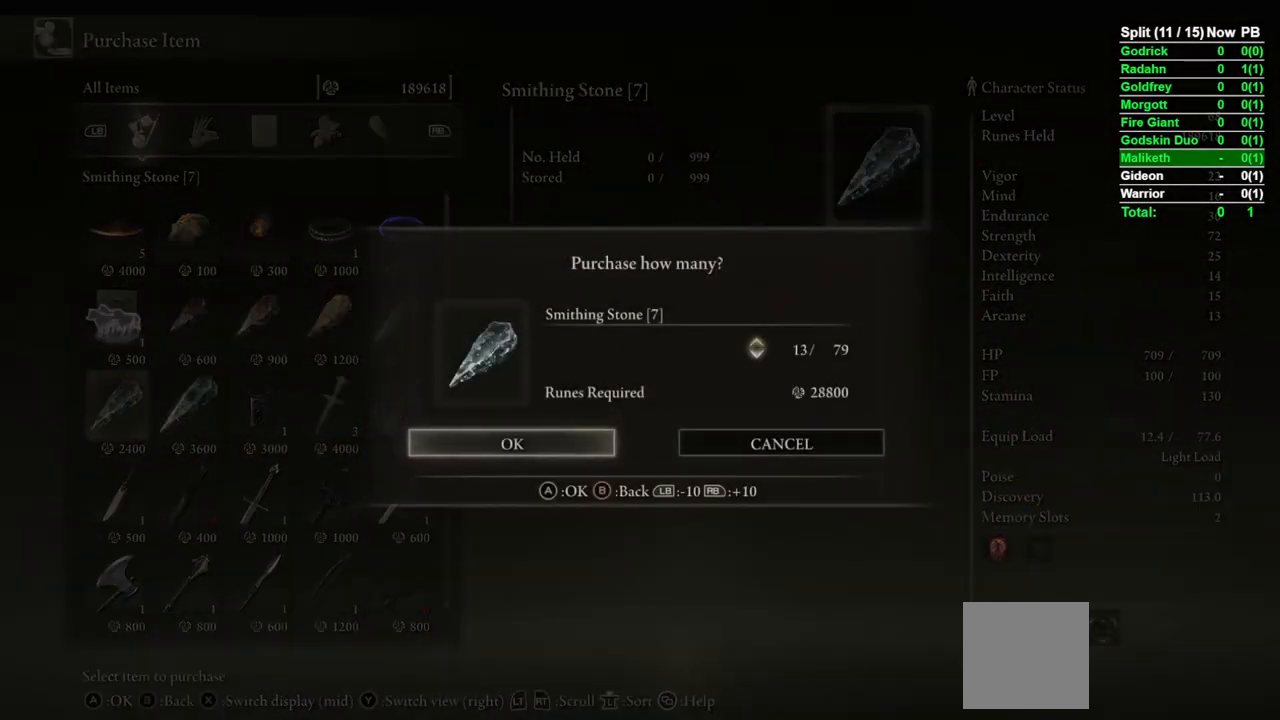
{"buttons": [], "left_stick": "center", "right_stick": "center", "events": [[17, "DPAD_DOWN", "up"], [117, "A", "down"], [183, "A", "up"], [433, "DPAD_RIGHT", "down"], [467, "DPAD_RIGHT", "up"]]}
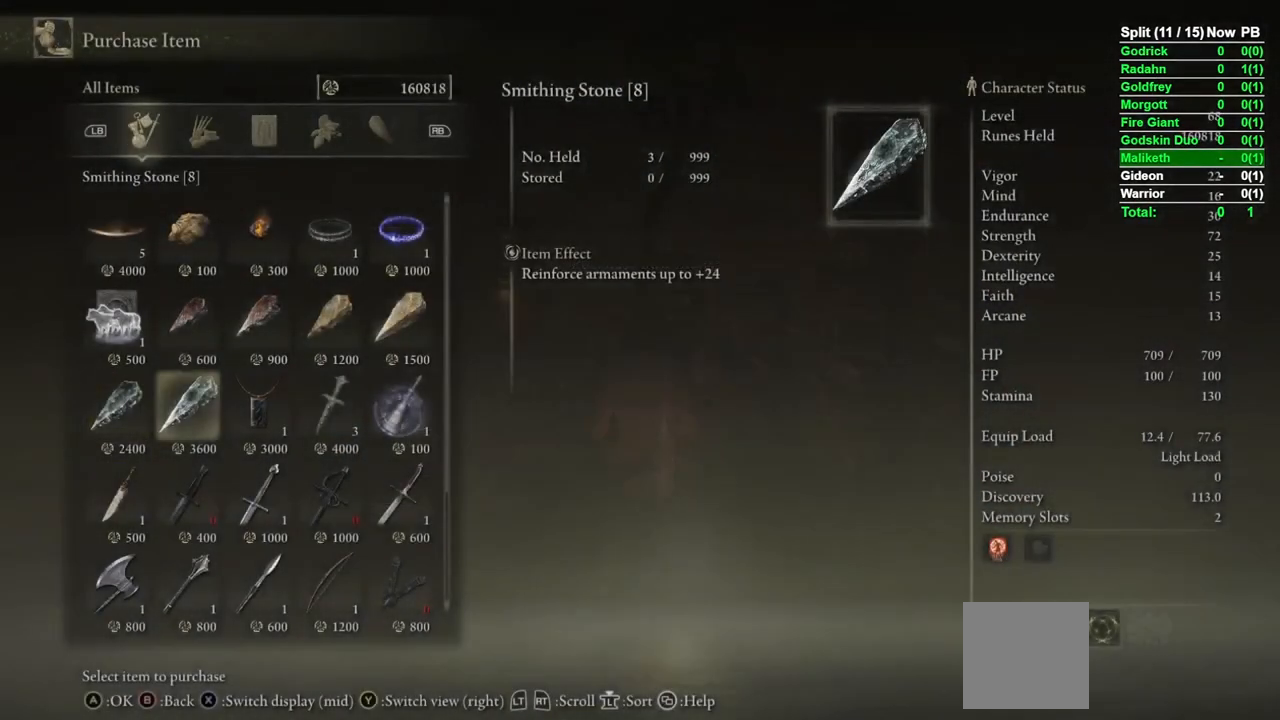
{"buttons": [], "left_stick": "center", "right_stick": "center", "events": []}
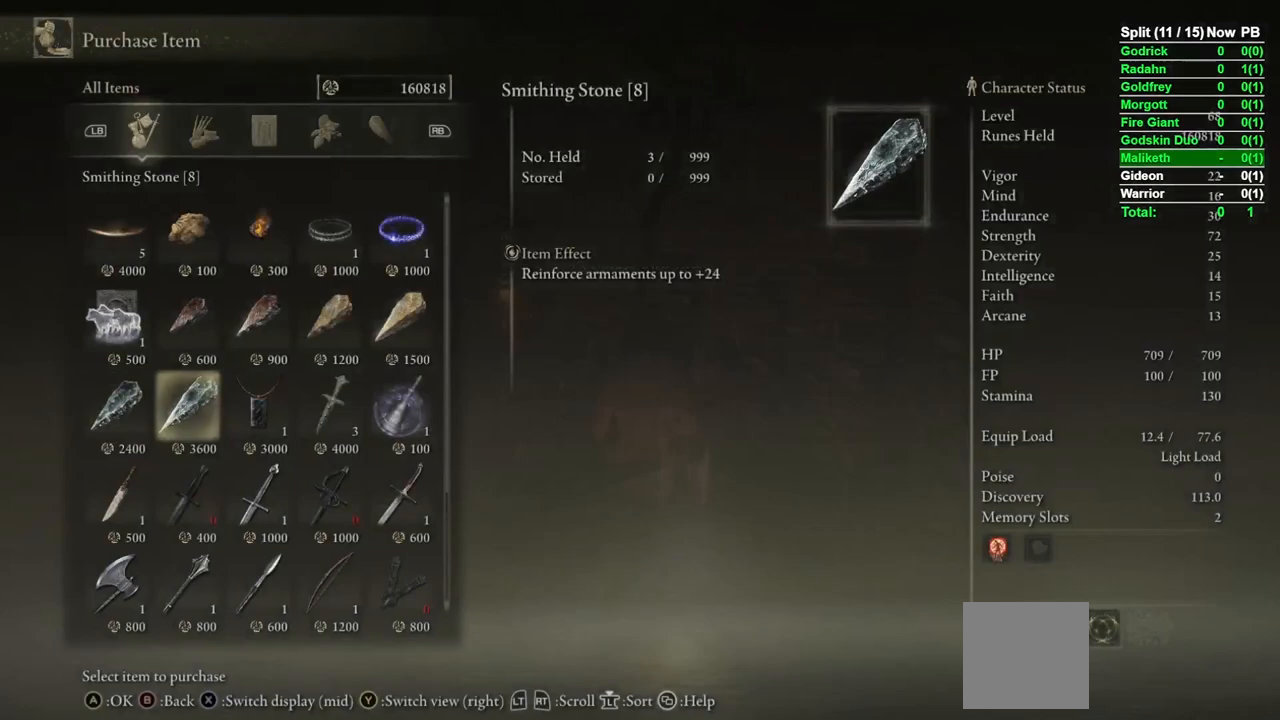
{"buttons": [], "left_stick": "center", "right_stick": "center", "events": []}
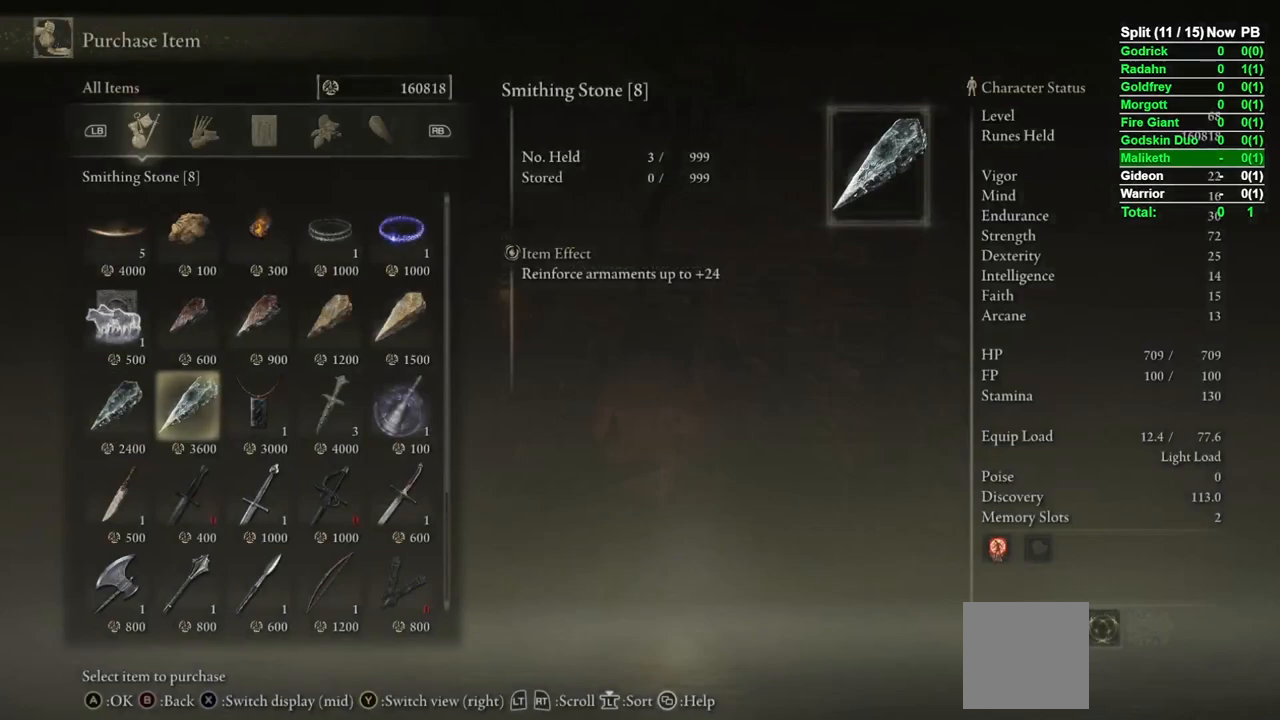
{"buttons": ["DPAD_UP"], "left_stick": "center", "right_stick": "center", "events": [[217, "A", "down"], [267, "A", "up"], [267, "DPAD_UP", "down"]]}
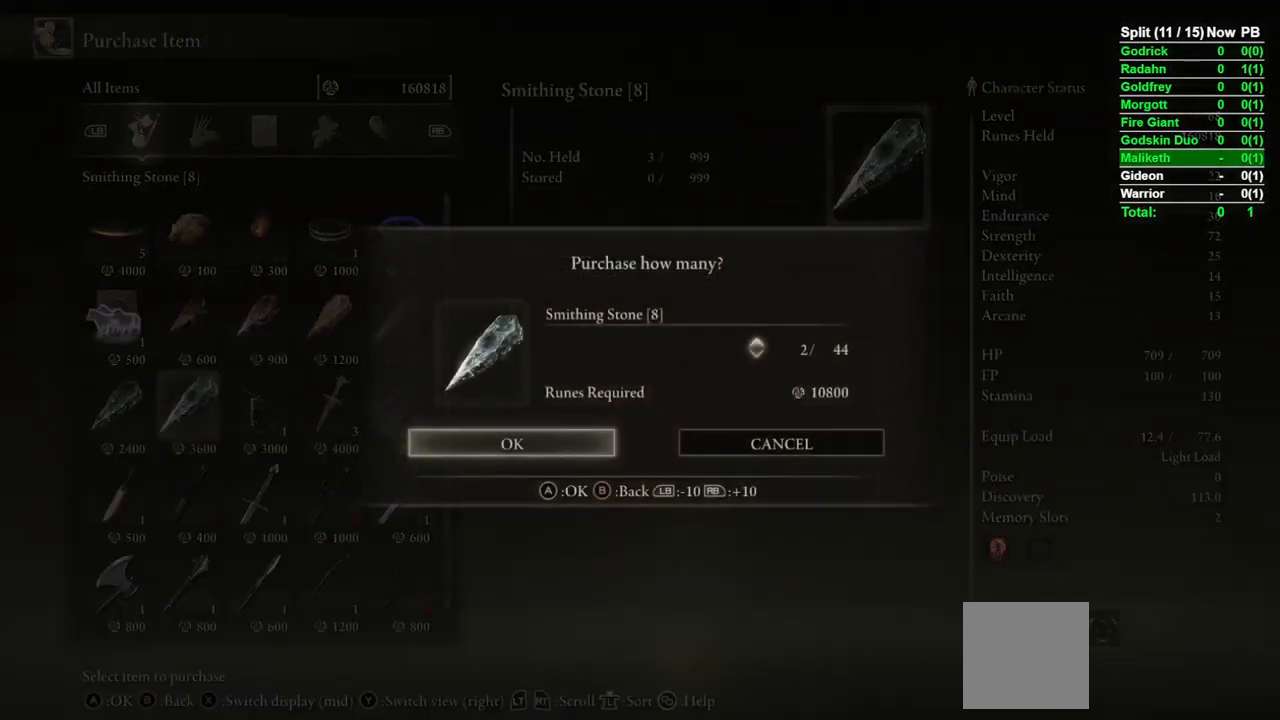
{"buttons": [], "left_stick": "center", "right_stick": "center", "events": [[433, "DPAD_UP", "up"]]}
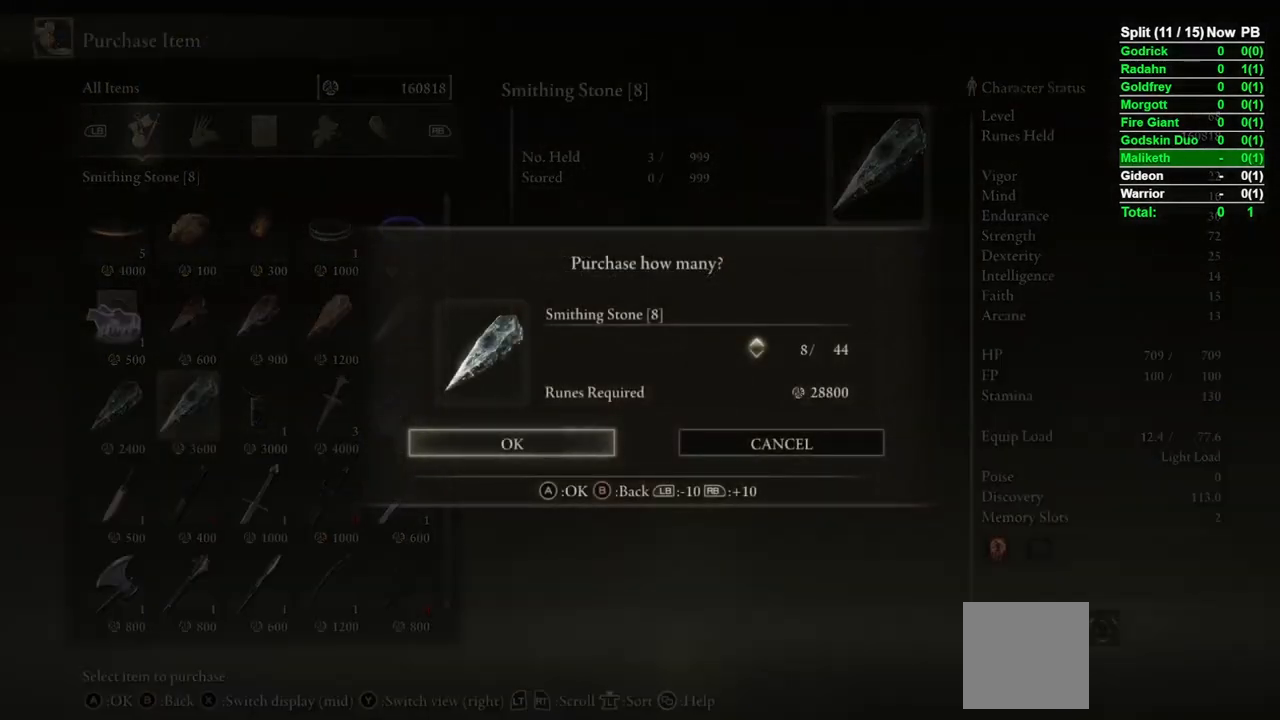
{"buttons": [], "left_stick": "center", "right_stick": "center", "events": [[133, "DPAD_UP", "down"], [217, "DPAD_UP", "up"], [283, "DPAD_UP", "down"], [367, "DPAD_UP", "up"]]}
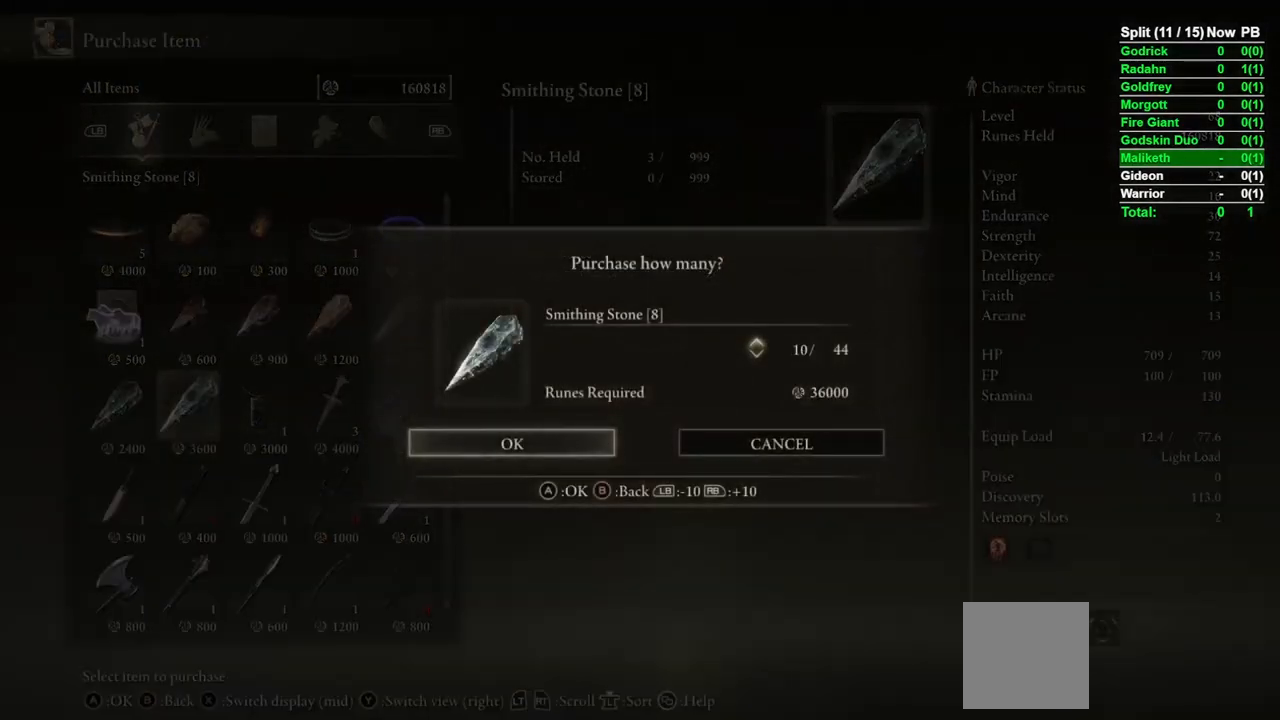
{"buttons": [], "left_stick": "center", "right_stick": "center", "events": [[83, "DPAD_DOWN", "down"], [167, "DPAD_DOWN", "up"]]}
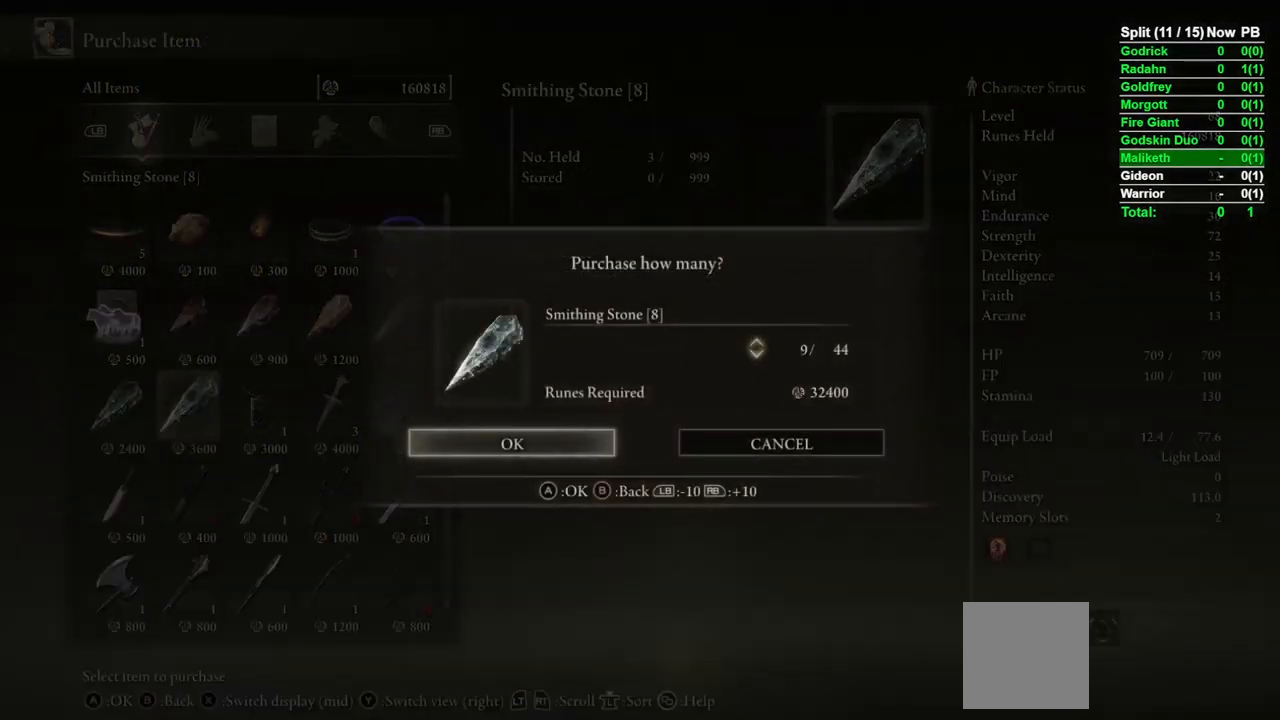
{"buttons": [], "left_stick": "down", "right_stick": "center", "events": [[283, "A", "down"], [333, "A", "up"], [367, "left_stick", "down"], [417, "B", "down"], [500, "B", "up"]]}
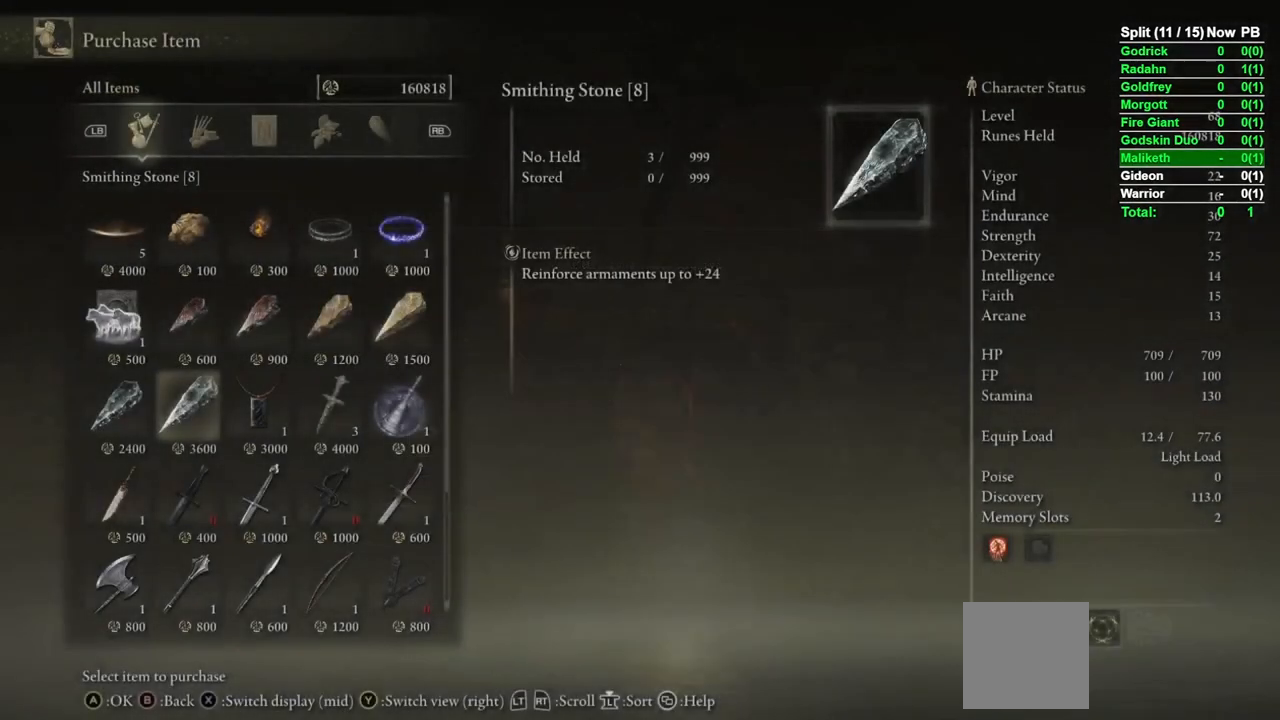
{"buttons": ["B"], "left_stick": "down-right", "right_stick": "center", "events": [[217, "B", "down"], [317, "B", "up"], [400, "left_stick", "down-right"], [500, "B", "down"]]}
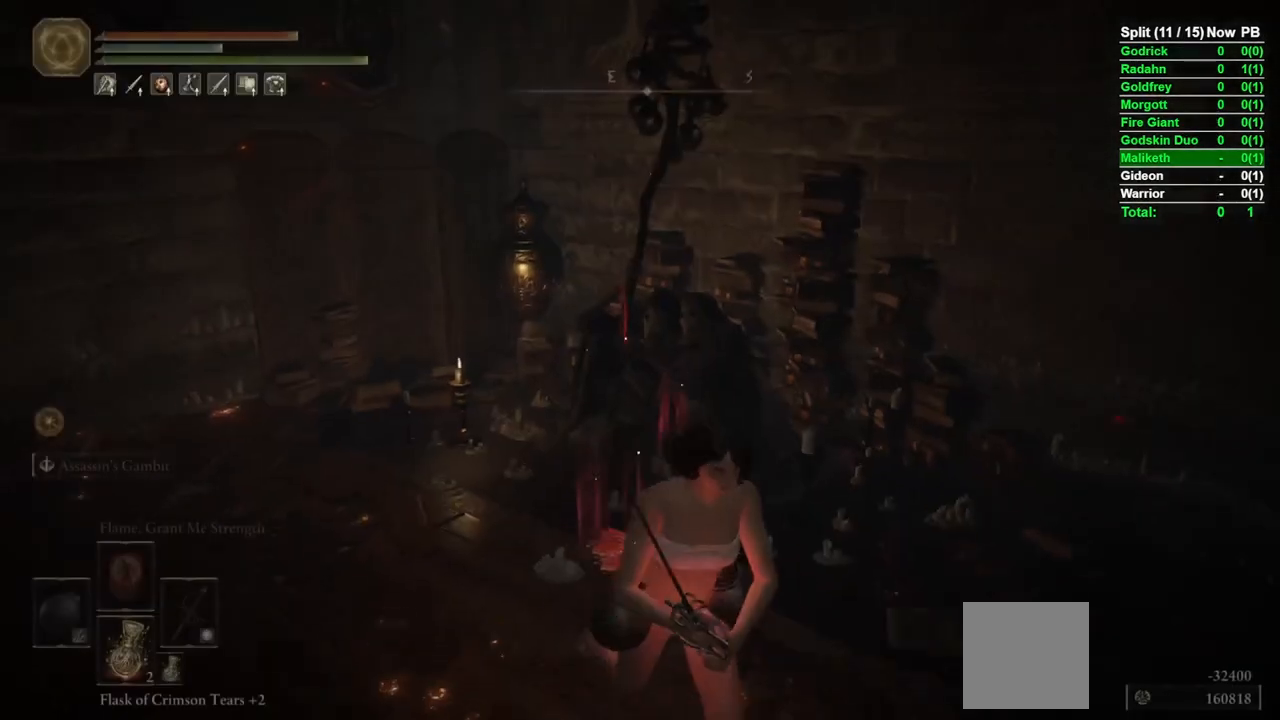
{"buttons": ["B"], "left_stick": "right", "right_stick": "right", "events": [[167, "right_stick", "right"], [450, "left_stick", "right"]]}
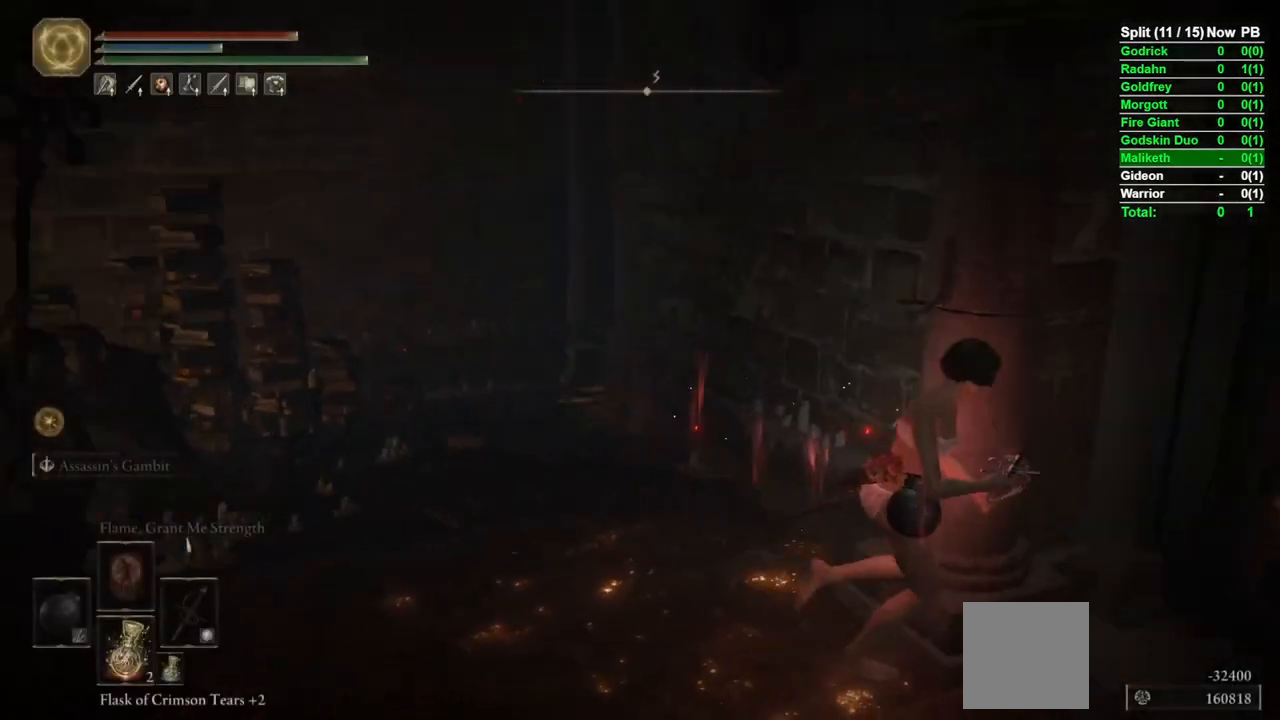
{"buttons": ["B"], "left_stick": "up", "right_stick": "center", "events": [[100, "left_stick", "up-right"], [283, "right_stick", "center"], [317, "left_stick", "up"]]}
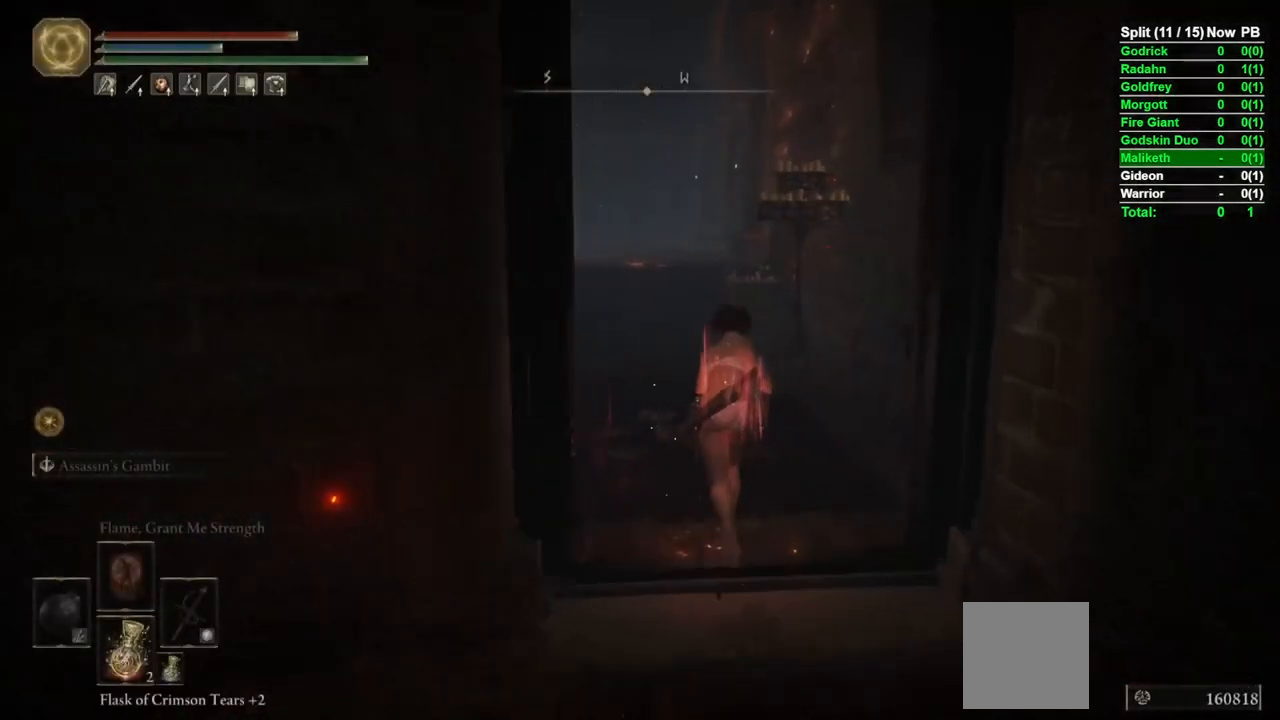
{"buttons": ["B"], "left_stick": "up", "right_stick": "center", "events": [[83, "right_stick", "left"], [283, "right_stick", "center"]]}
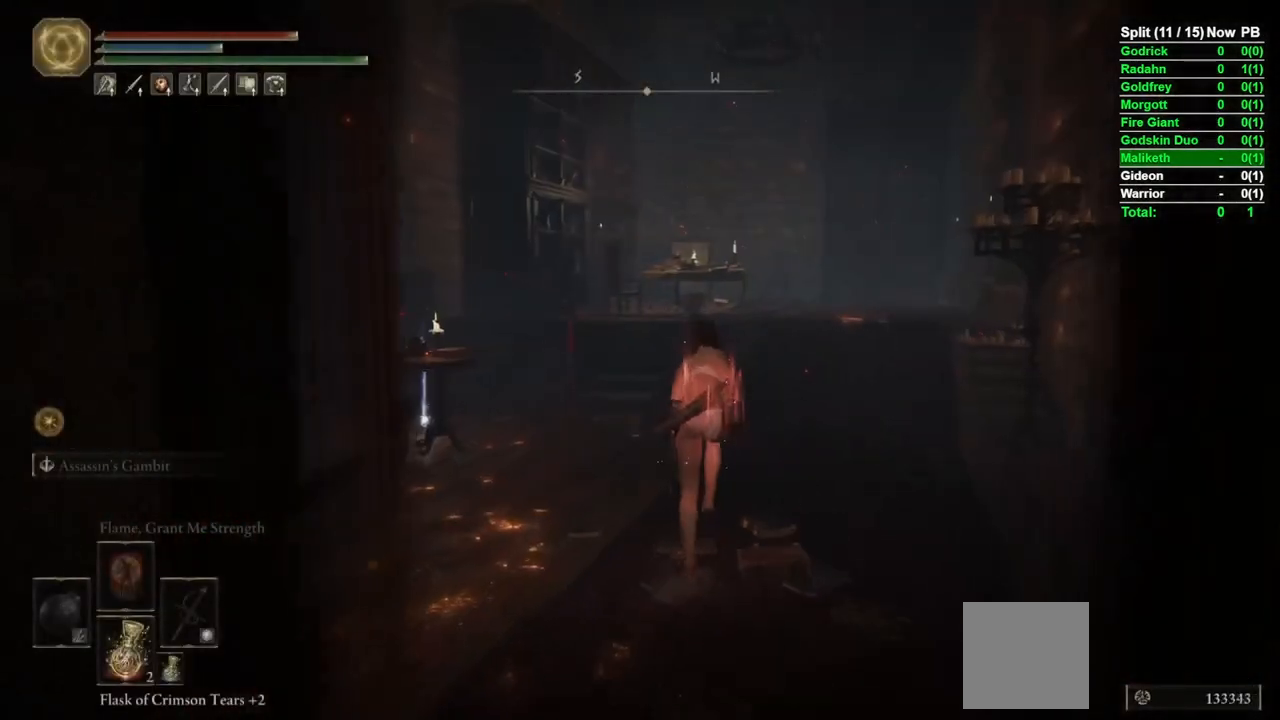
{"buttons": ["B"], "left_stick": "up", "right_stick": "center", "events": []}
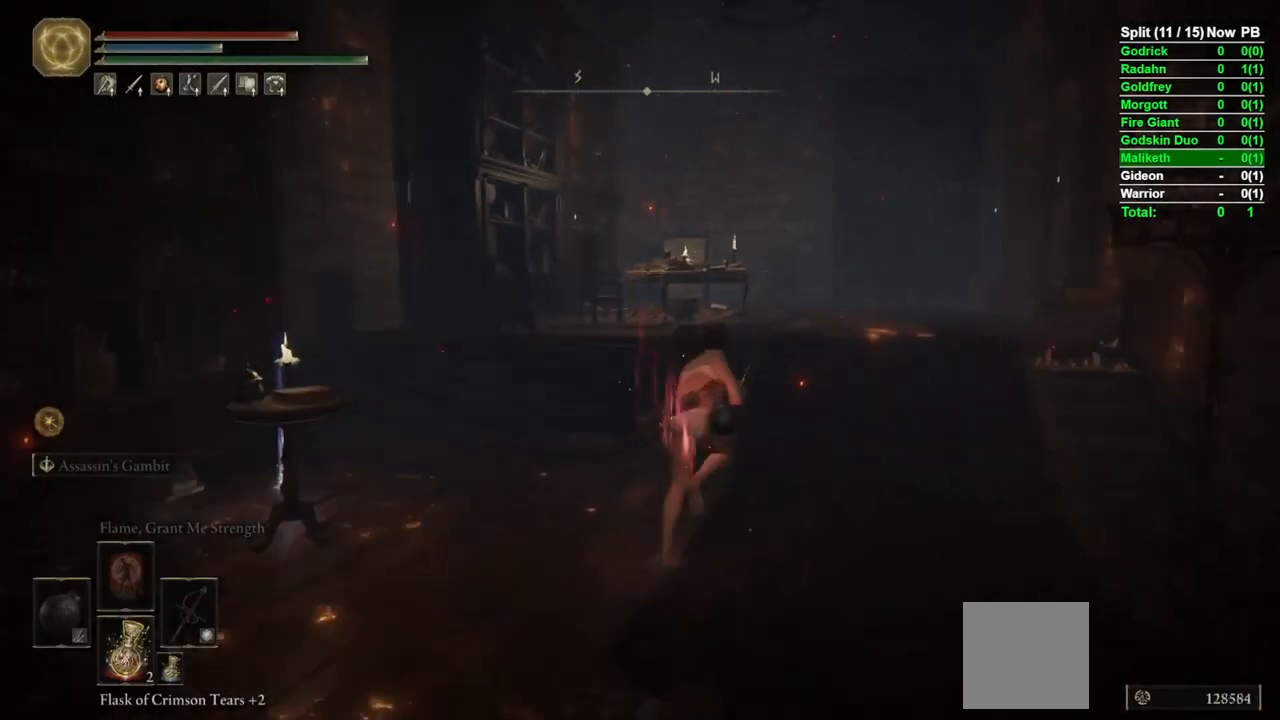
{"buttons": ["B"], "left_stick": "up-right", "right_stick": "center", "events": [[183, "START", "down"], [250, "left_stick", "up-right"], [283, "START", "up"], [400, "DPAD_DOWN", "down"], [483, "DPAD_DOWN", "up"]]}
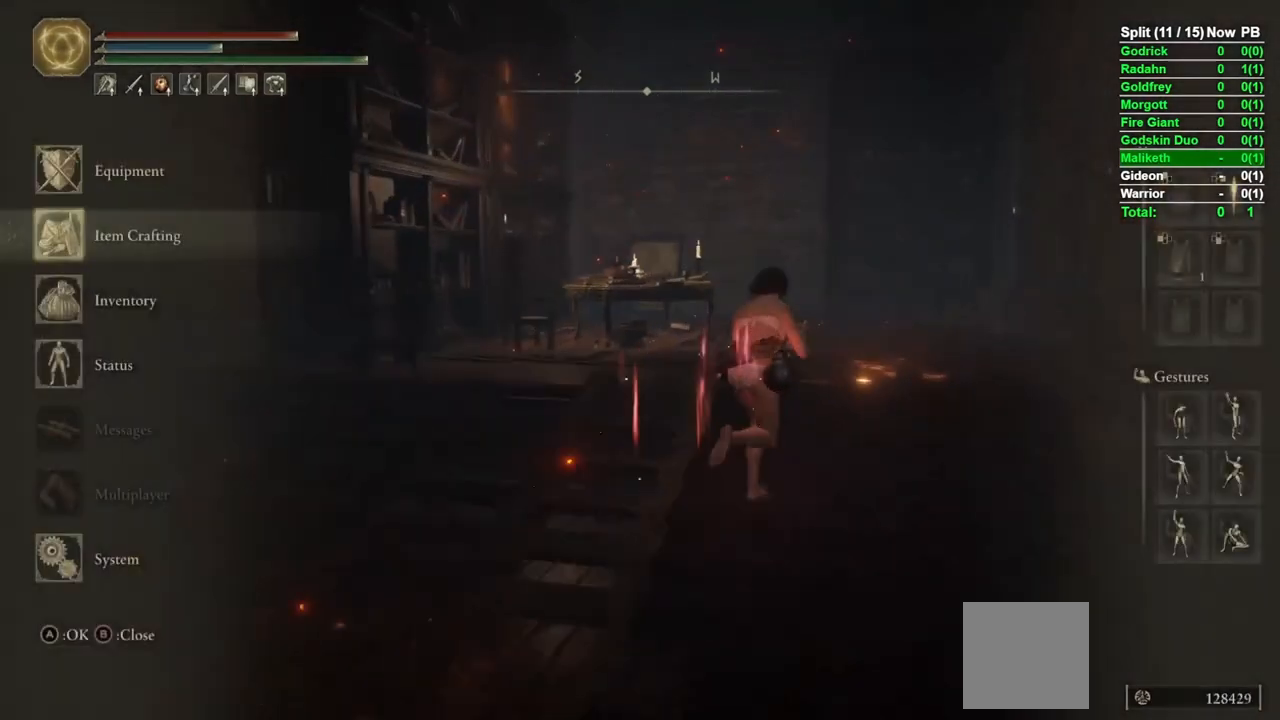
{"buttons": ["B", "R1"], "left_stick": "up", "right_stick": "center", "events": [[33, "left_stick", "up"], [50, "DPAD_DOWN", "down"], [100, "A", "down"], [117, "DPAD_DOWN", "up"], [183, "A", "up"], [250, "R1", "down"], [367, "R1", "up"], [417, "R1", "down"]]}
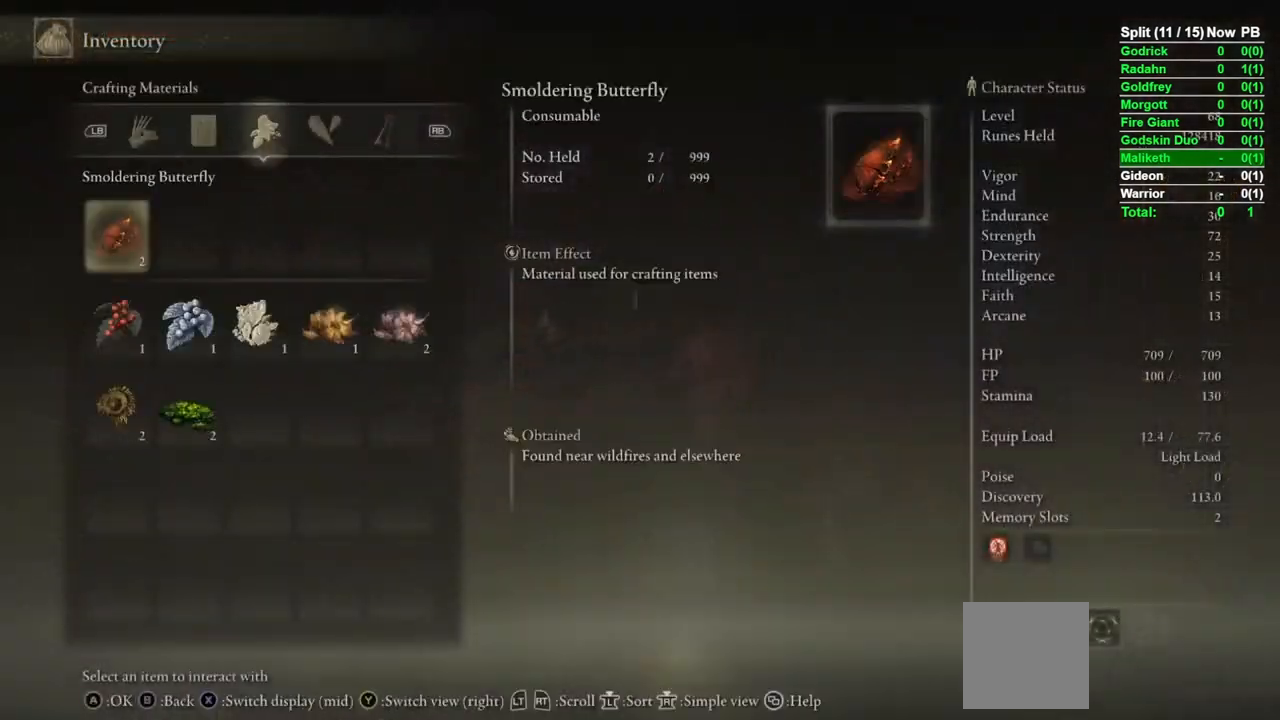
{"buttons": [], "left_stick": "up", "right_stick": "center", "events": [[17, "R1", "up"], [83, "R1", "down"], [167, "R1", "up"], [483, "B", "up"]]}
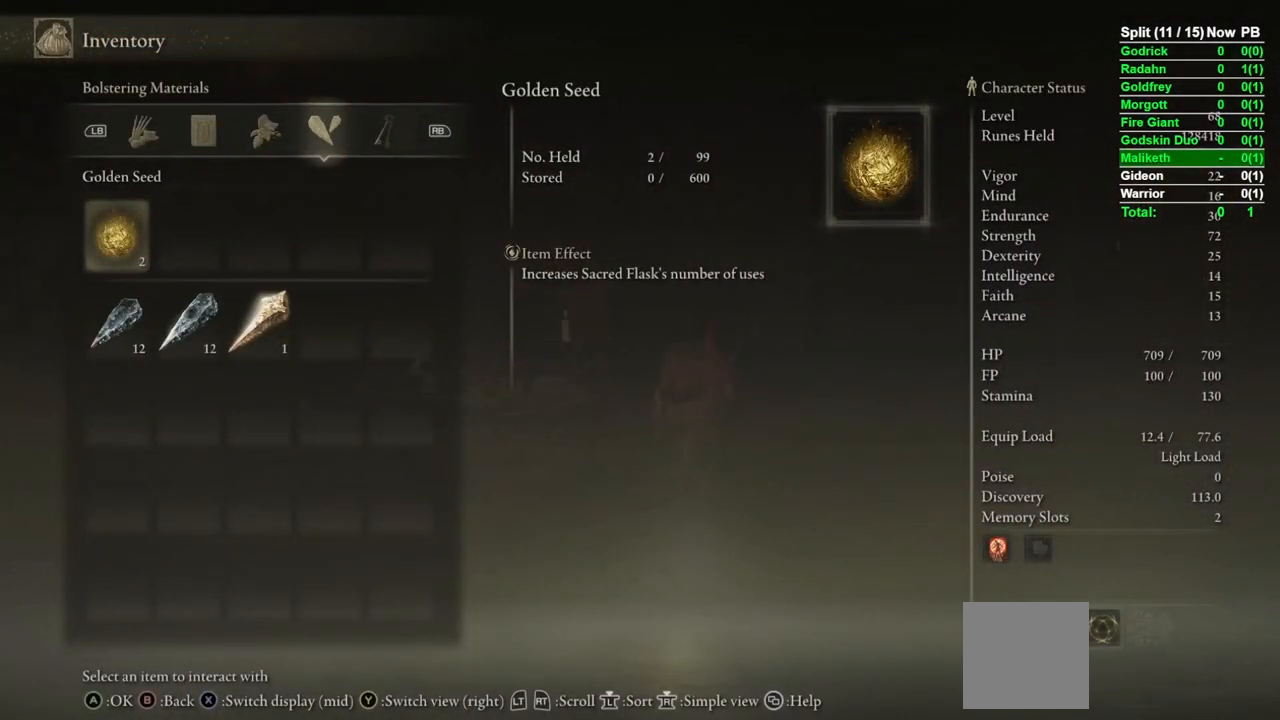
{"buttons": ["B"], "left_stick": "up", "right_stick": "center", "events": [[67, "B", "down"], [117, "B", "up"], [333, "B", "down"]]}
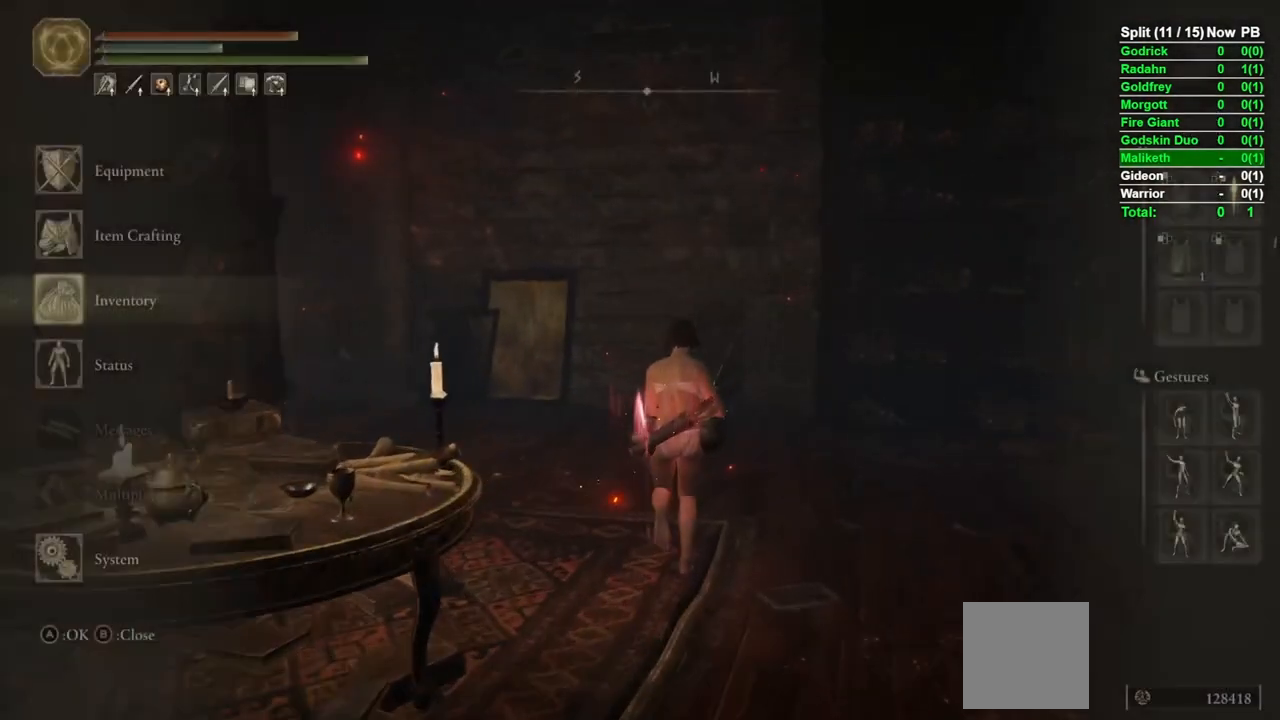
{"buttons": ["B"], "left_stick": "up", "right_stick": "down-left", "events": [[83, "right_stick", "left"], [283, "B", "up"], [367, "B", "down"], [417, "right_stick", "down-left"]]}
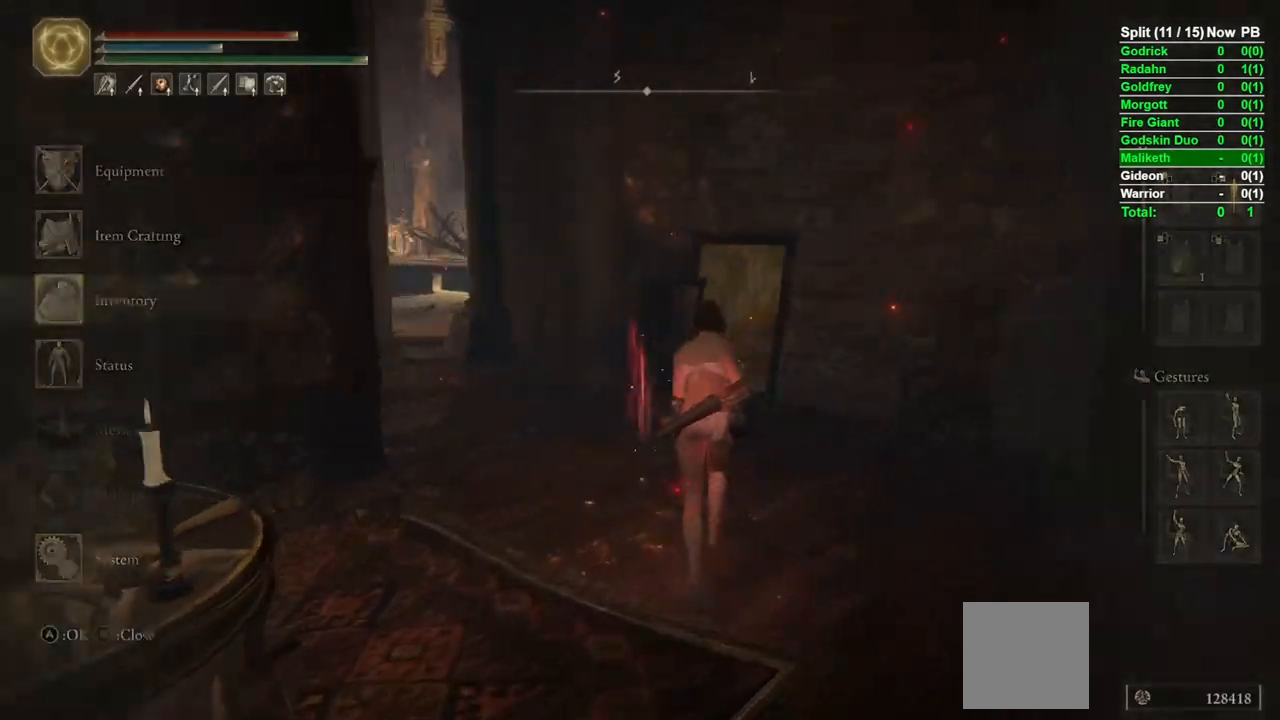
{"buttons": ["B"], "left_stick": "up", "right_stick": "center", "events": [[333, "right_stick", "center"]]}
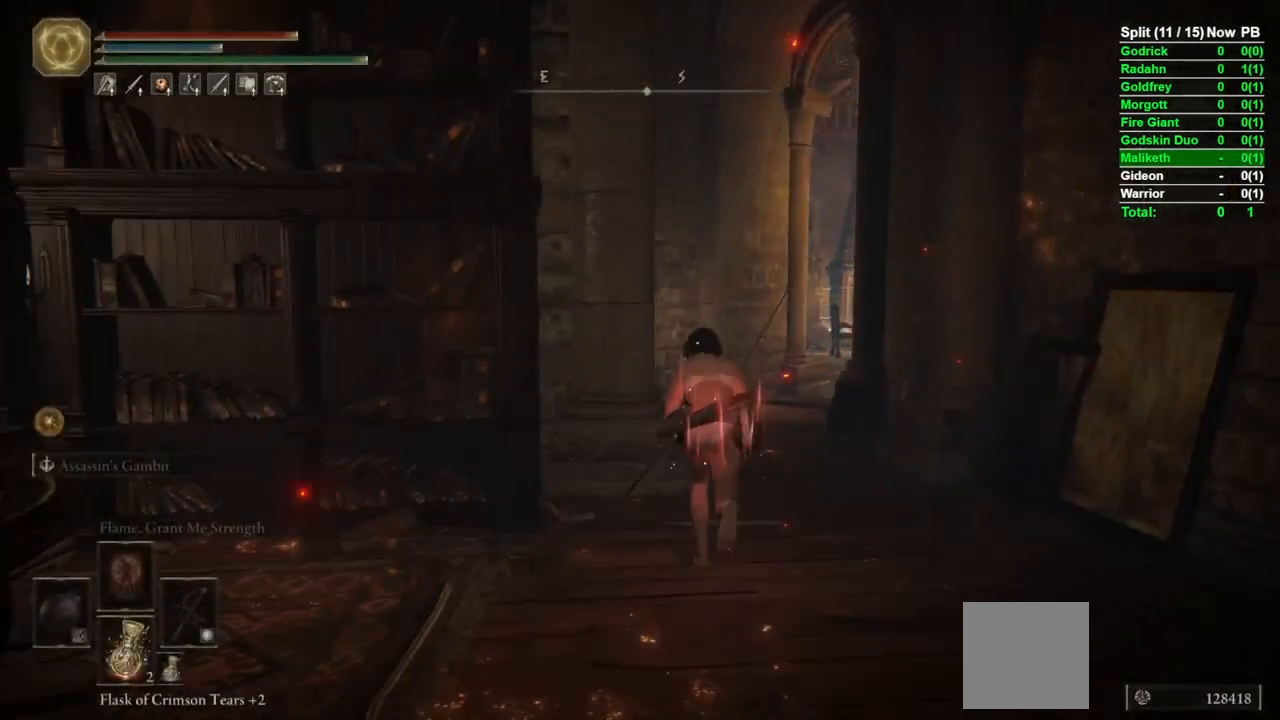
{"buttons": ["B", "START"], "left_stick": "up", "right_stick": "center", "events": [[150, "right_stick", "down-right"], [300, "right_stick", "center"], [450, "START", "down"]]}